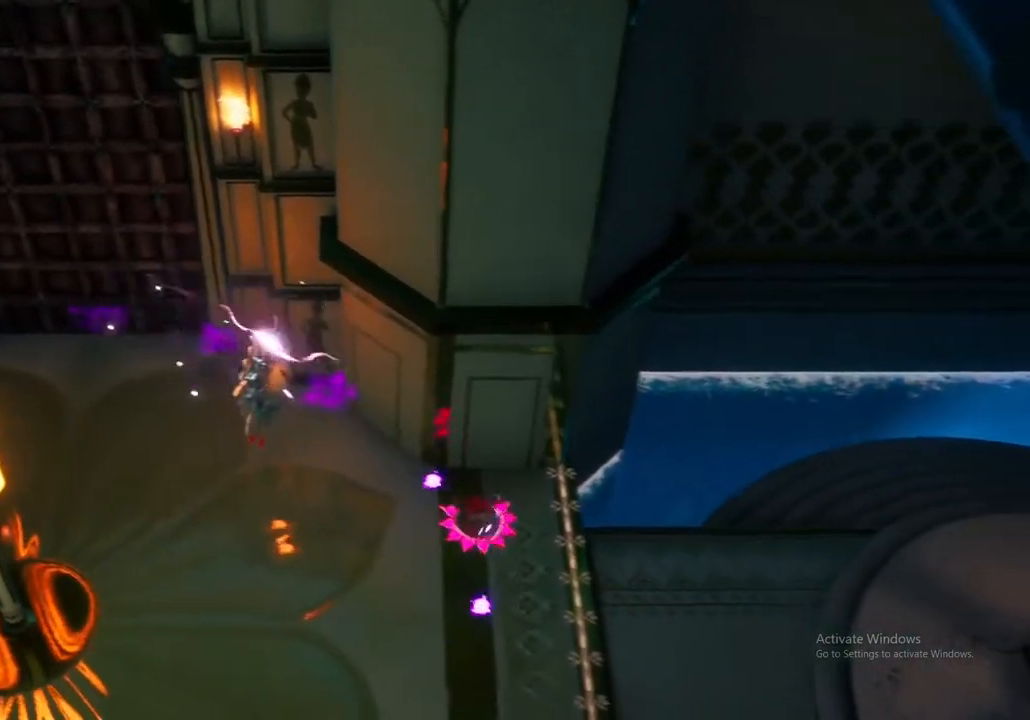
Gameplay with a controller (Xbox layout); each line is a JSON object with the inputs held at the frame after it. "events" lists button and stick changes between this image and that frame as [ms after this image, input, new state], when the widget could be followed in between.
{"buttons": ["A"], "left_stick": "left", "right_stick": "center", "events": [[17, "left_stick", "down-left"], [67, "A", "down"], [233, "A", "up"], [367, "left_stick", "left"], [450, "A", "down"]]}
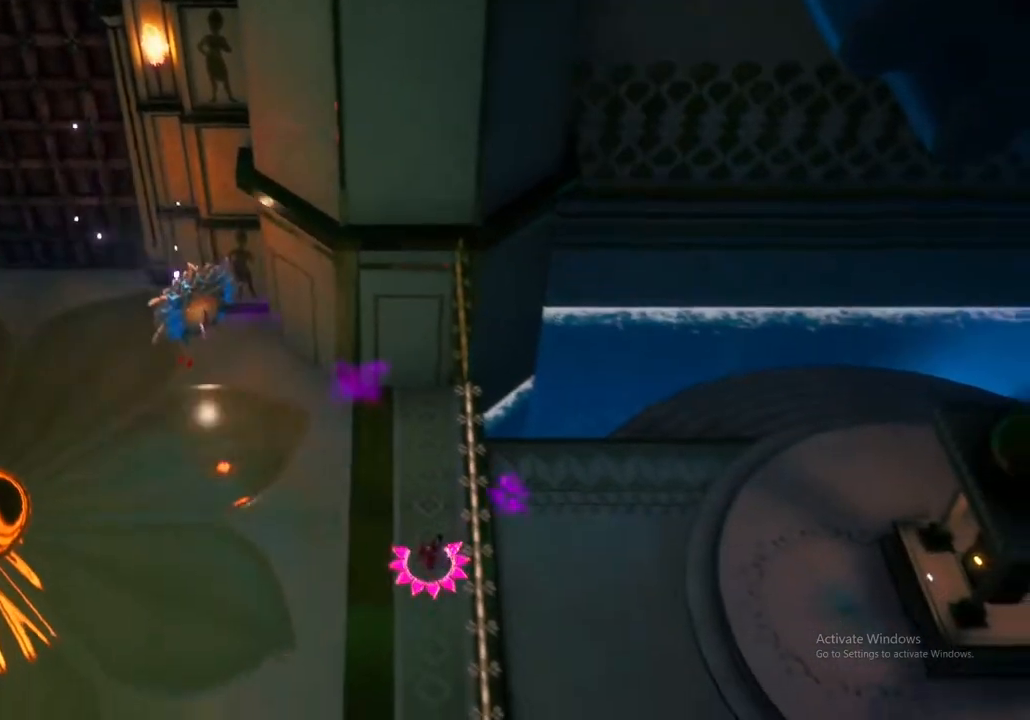
{"buttons": ["A"], "left_stick": "up-left", "right_stick": "center", "events": [[67, "A", "up"], [67, "left_stick", "up-left"], [183, "A", "down"], [333, "A", "up"], [467, "A", "down"]]}
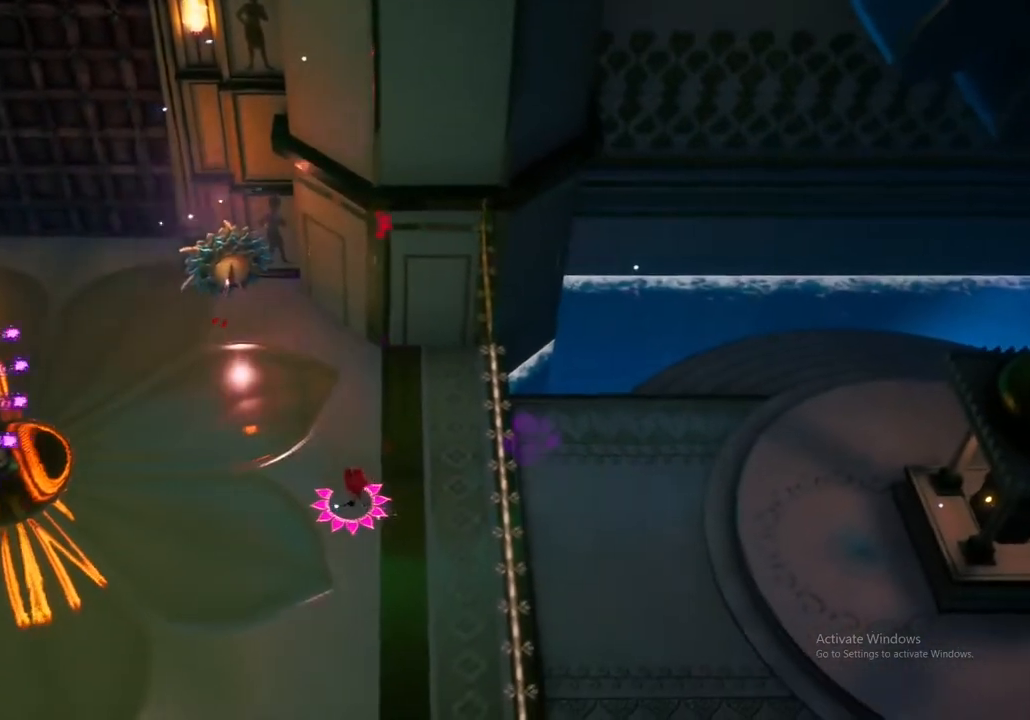
{"buttons": ["A"], "left_stick": "up-left", "right_stick": "center", "events": [[133, "A", "up"], [250, "A", "down"], [383, "A", "up"], [500, "A", "down"]]}
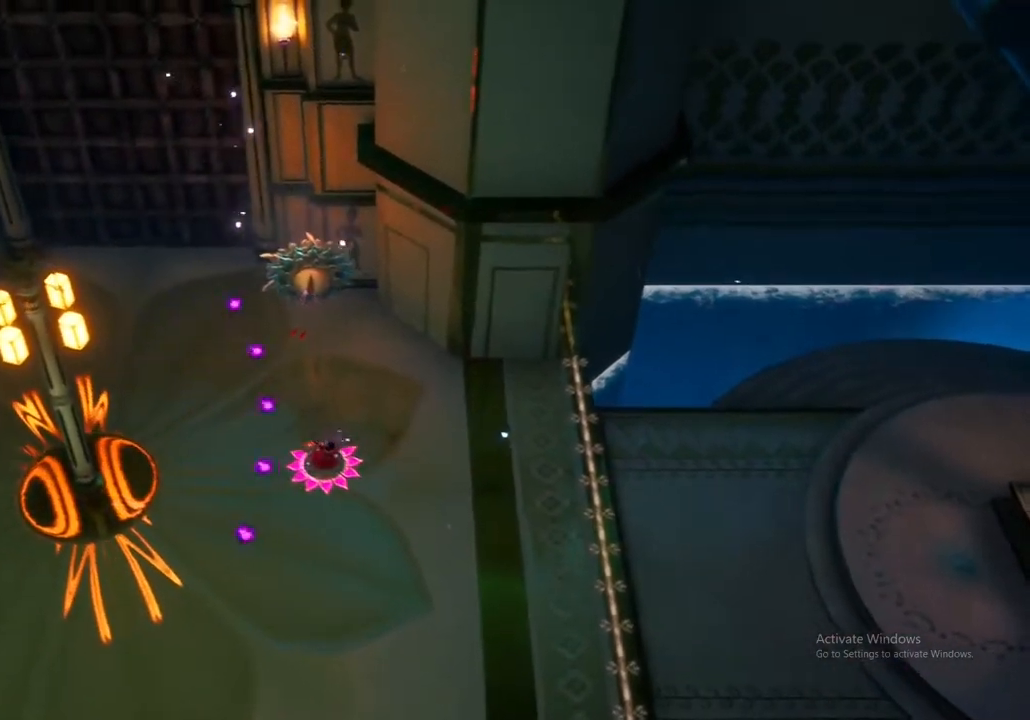
{"buttons": [], "left_stick": "up", "right_stick": "center", "events": [[150, "A", "up"], [150, "left_stick", "up"], [267, "A", "down"], [417, "A", "up"]]}
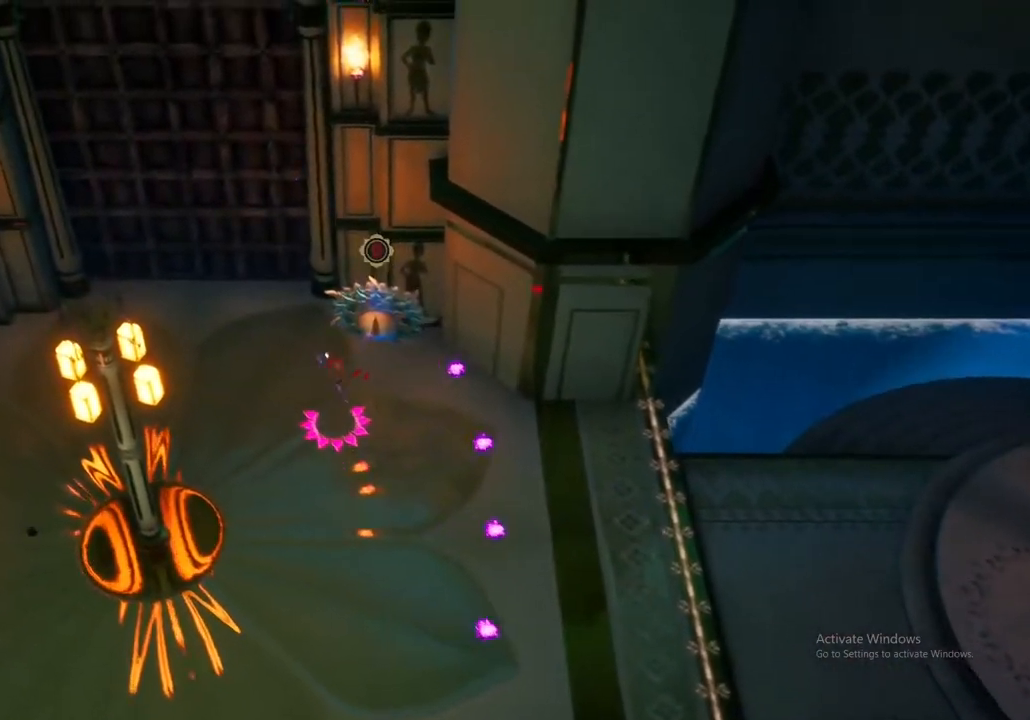
{"buttons": [], "left_stick": "up-right", "right_stick": "center", "events": [[83, "left_stick", "up-right"], [350, "B", "down"], [483, "B", "up"]]}
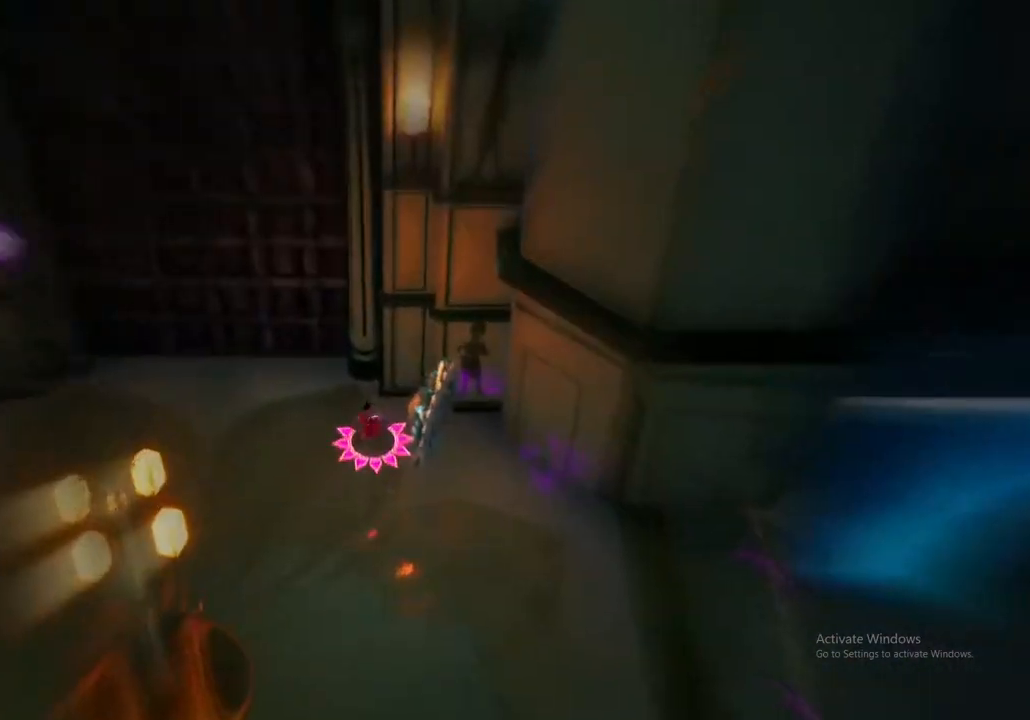
{"buttons": [], "left_stick": "up-right", "right_stick": "center", "events": []}
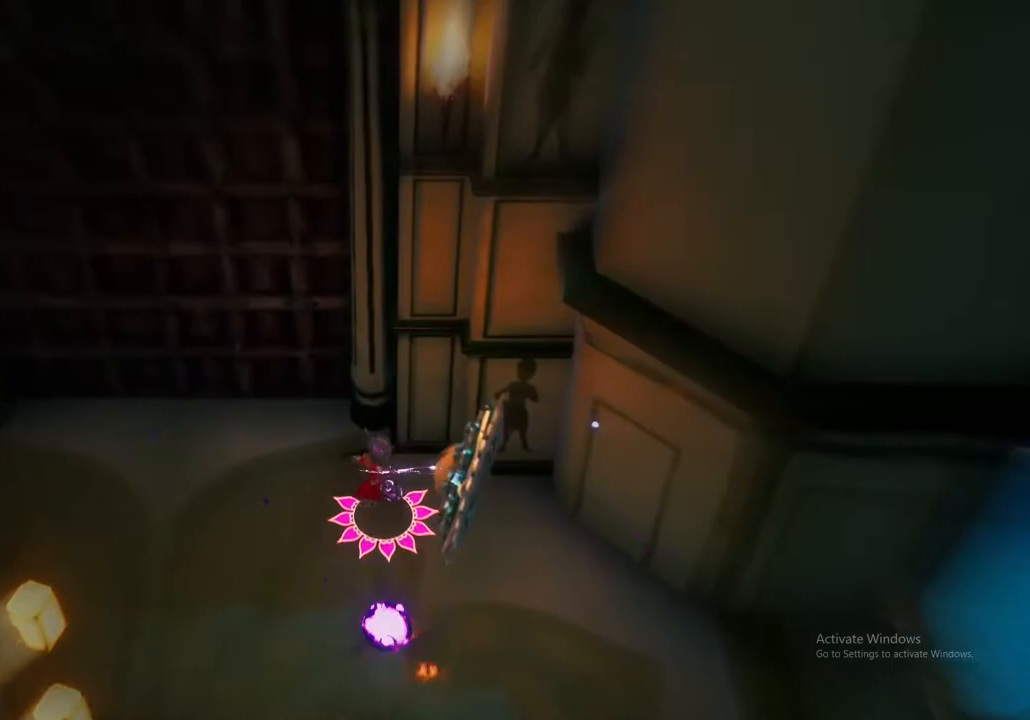
{"buttons": [], "left_stick": "center", "right_stick": "center", "events": [[300, "left_stick", "center"]]}
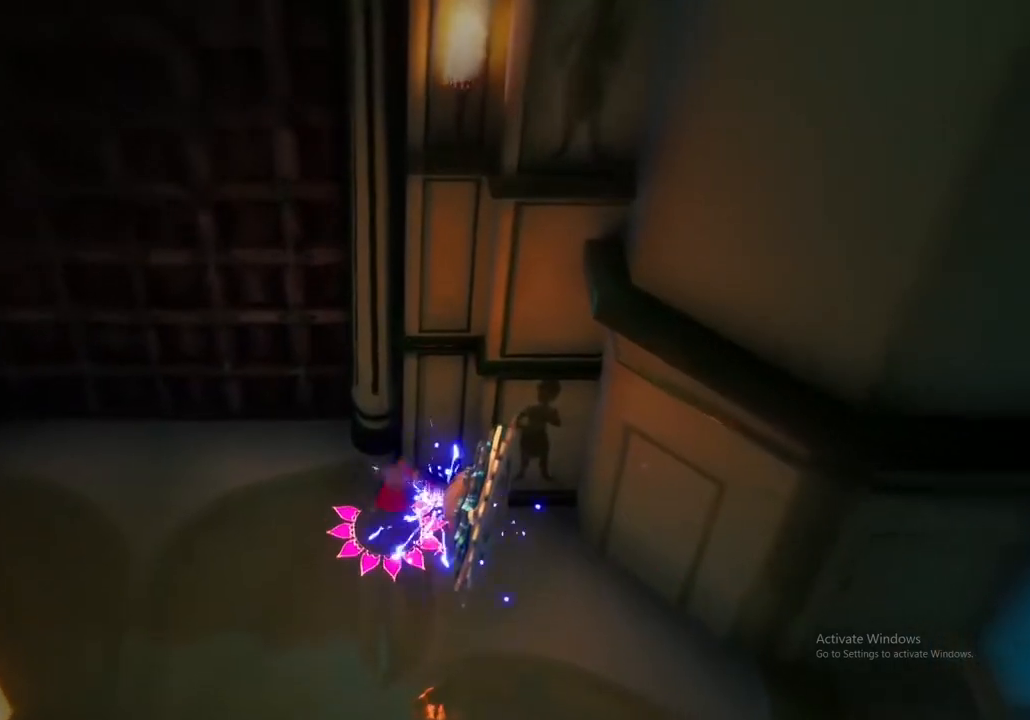
{"buttons": [], "left_stick": "center", "right_stick": "center", "events": []}
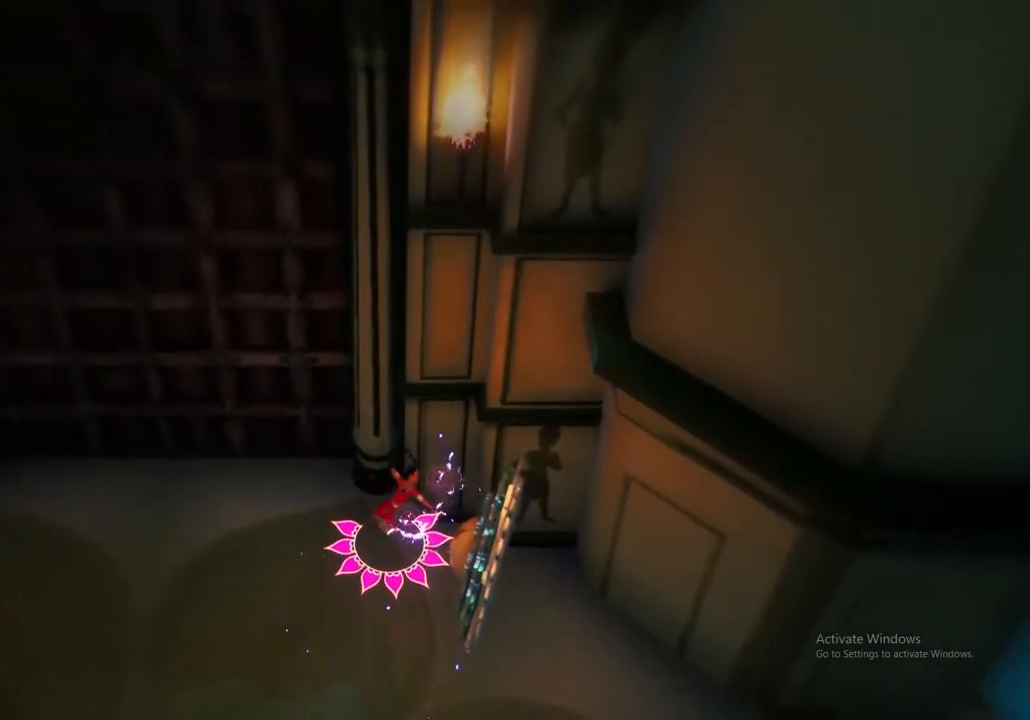
{"buttons": [], "left_stick": "center", "right_stick": "center", "events": []}
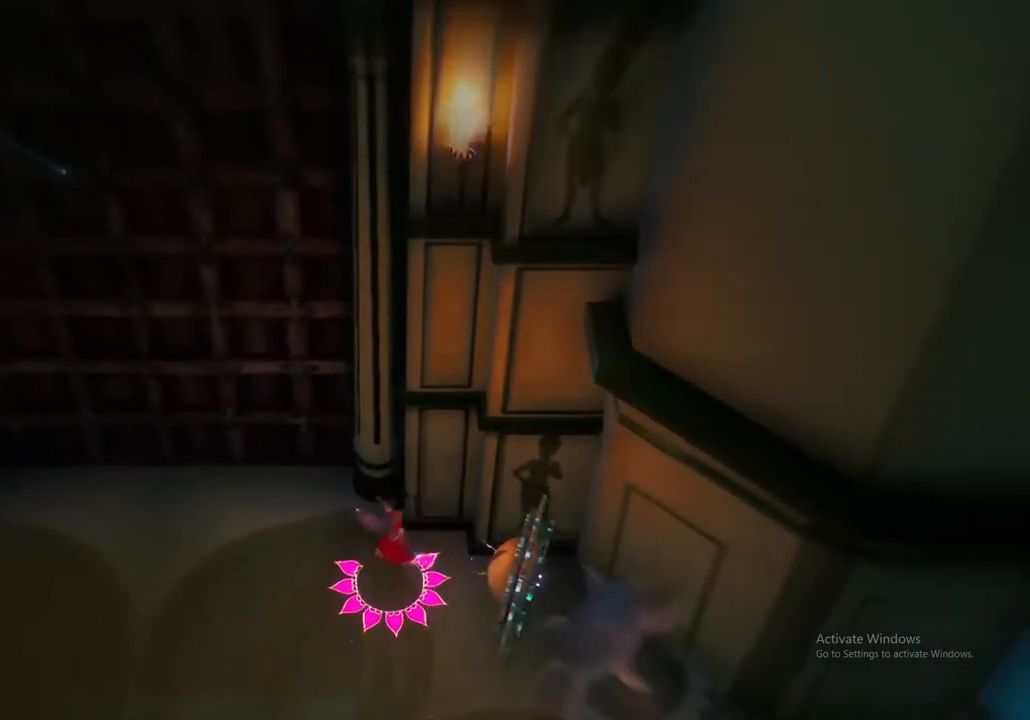
{"buttons": [], "left_stick": "down", "right_stick": "center", "events": [[233, "left_stick", "down"]]}
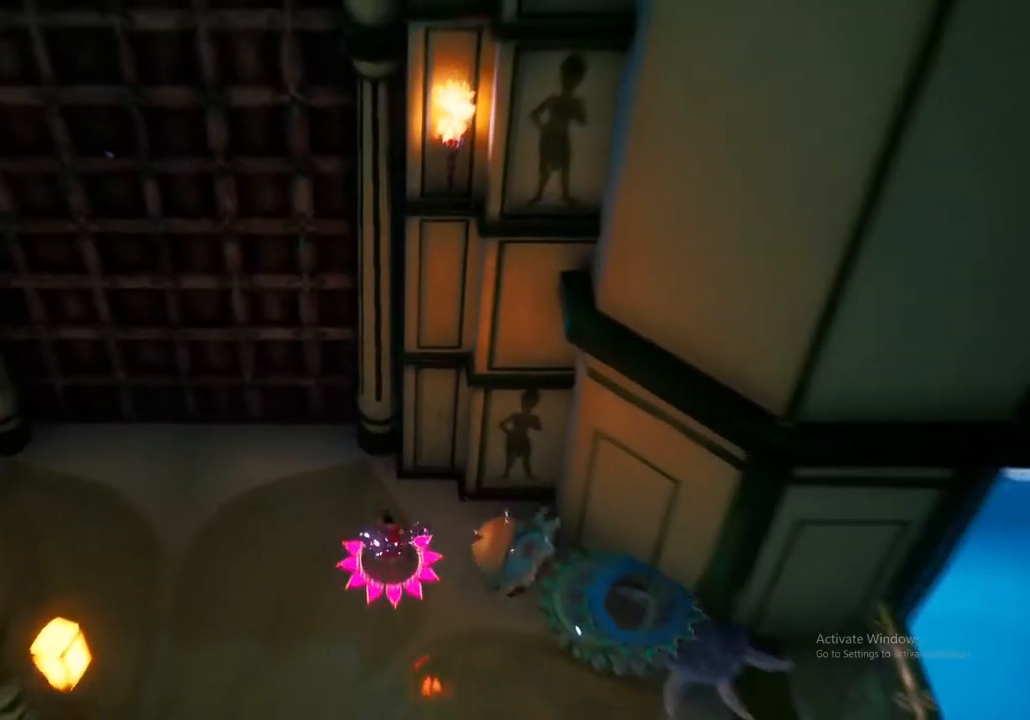
{"buttons": ["A"], "left_stick": "down", "right_stick": "center", "events": [[50, "A", "down"], [150, "A", "up"], [283, "A", "down"], [383, "A", "up"], [500, "A", "down"]]}
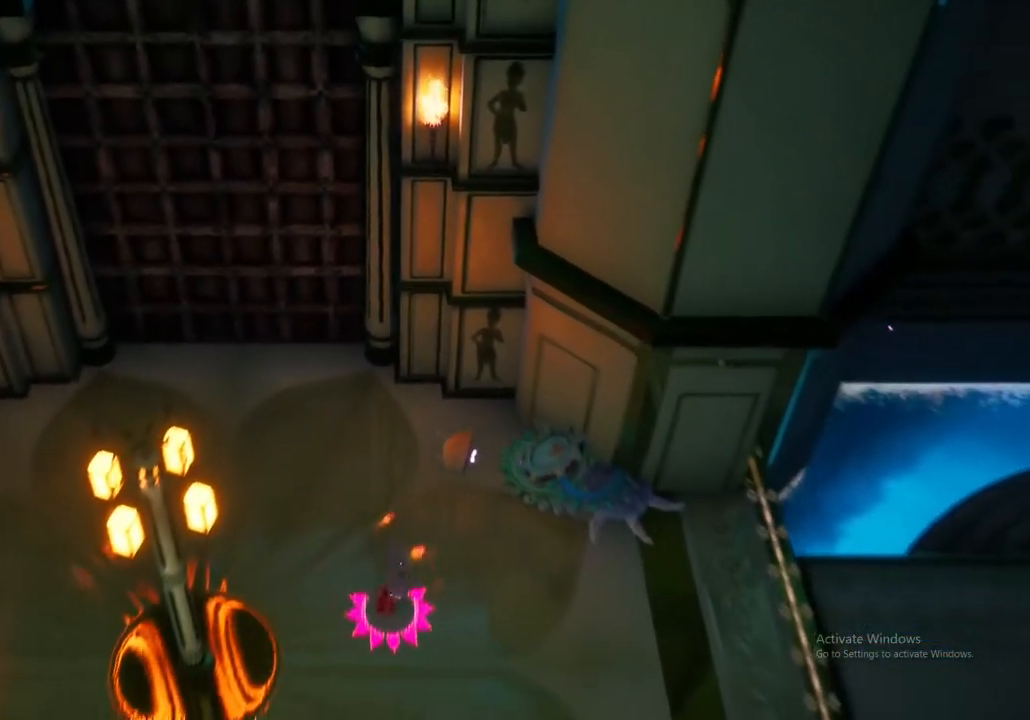
{"buttons": [], "left_stick": "down", "right_stick": "center", "events": [[133, "A", "up"], [283, "A", "down"], [417, "A", "up"]]}
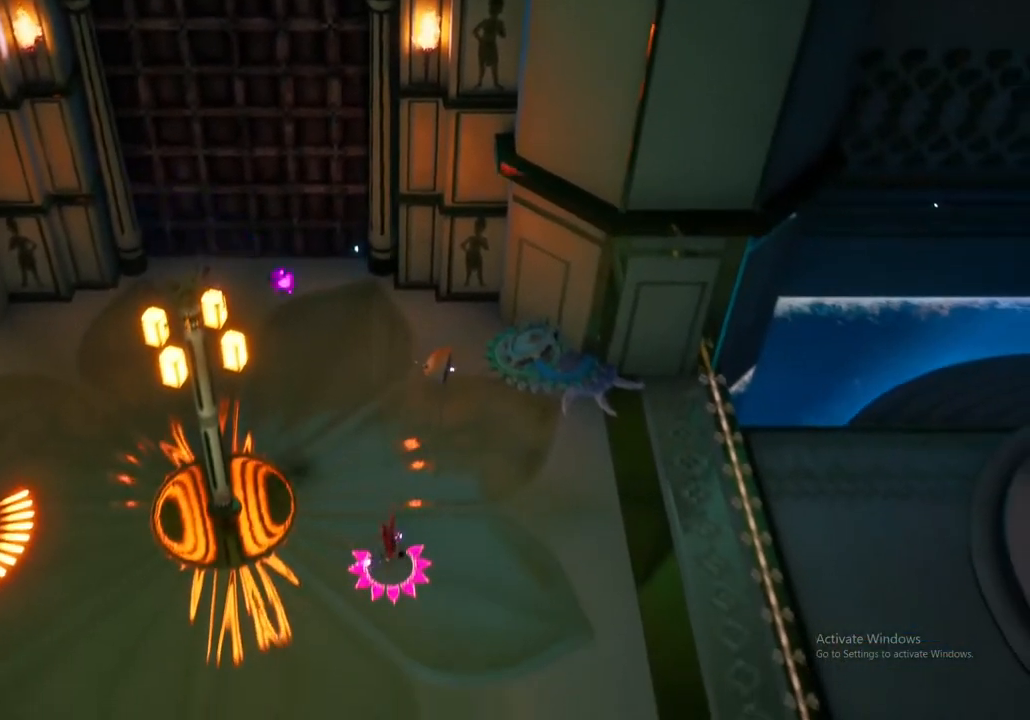
{"buttons": [], "left_stick": "down-left", "right_stick": "center", "events": [[50, "A", "down"], [117, "left_stick", "down-left"], [200, "A", "up"], [267, "left_stick", "center"], [317, "A", "down"], [467, "A", "up"], [500, "left_stick", "down-left"]]}
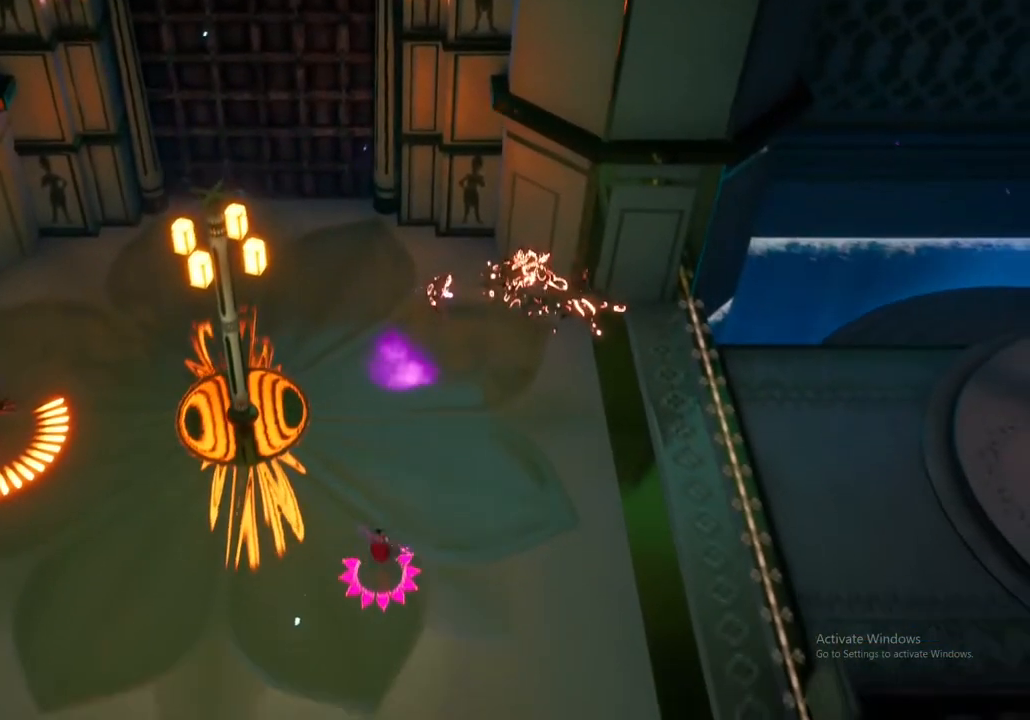
{"buttons": [], "left_stick": "left", "right_stick": "center", "events": [[117, "A", "down"], [200, "A", "up"], [400, "left_stick", "left"]]}
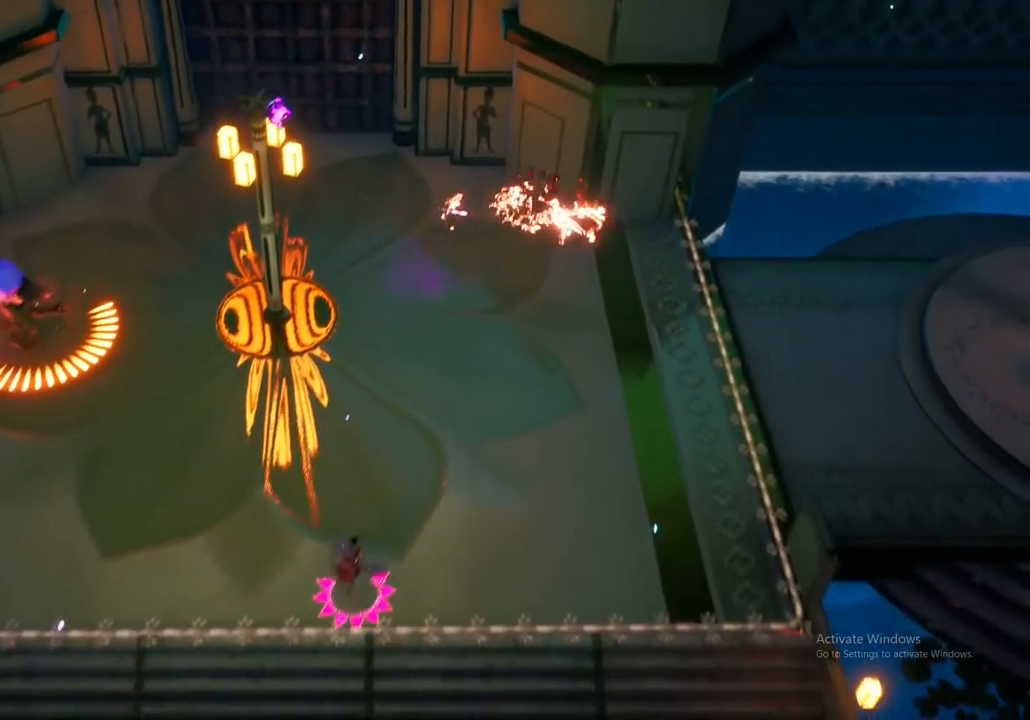
{"buttons": [], "left_stick": "up-left", "right_stick": "center", "events": [[133, "left_stick", "up-left"]]}
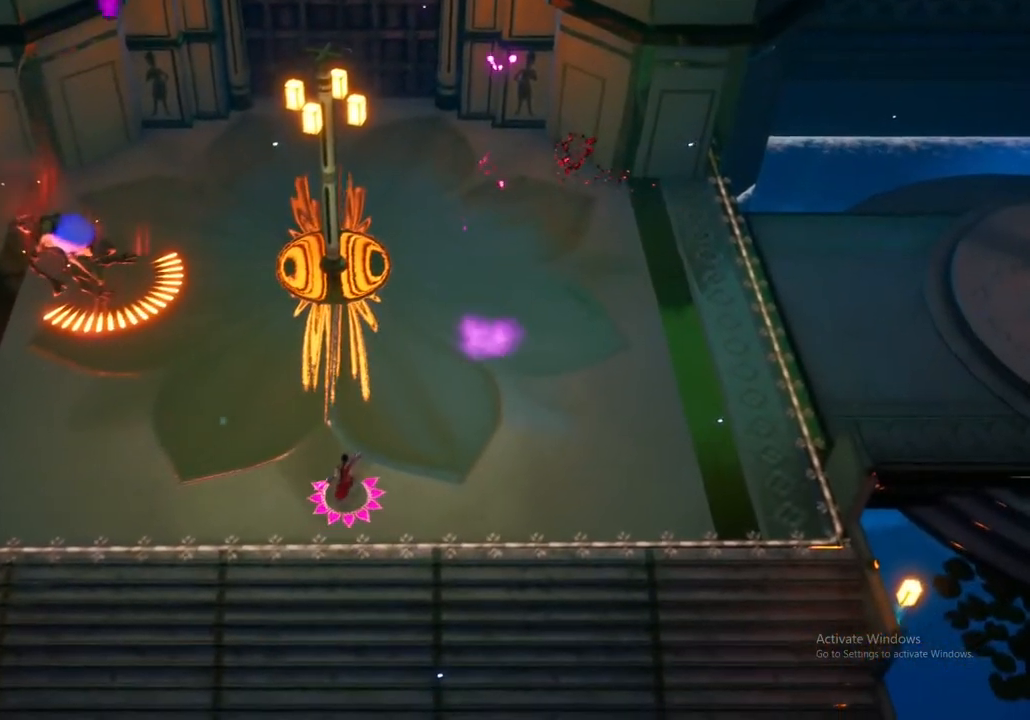
{"buttons": [], "left_stick": "up-left", "right_stick": "center", "events": [[50, "X", "down"], [183, "X", "up"], [283, "X", "down"], [417, "X", "up"]]}
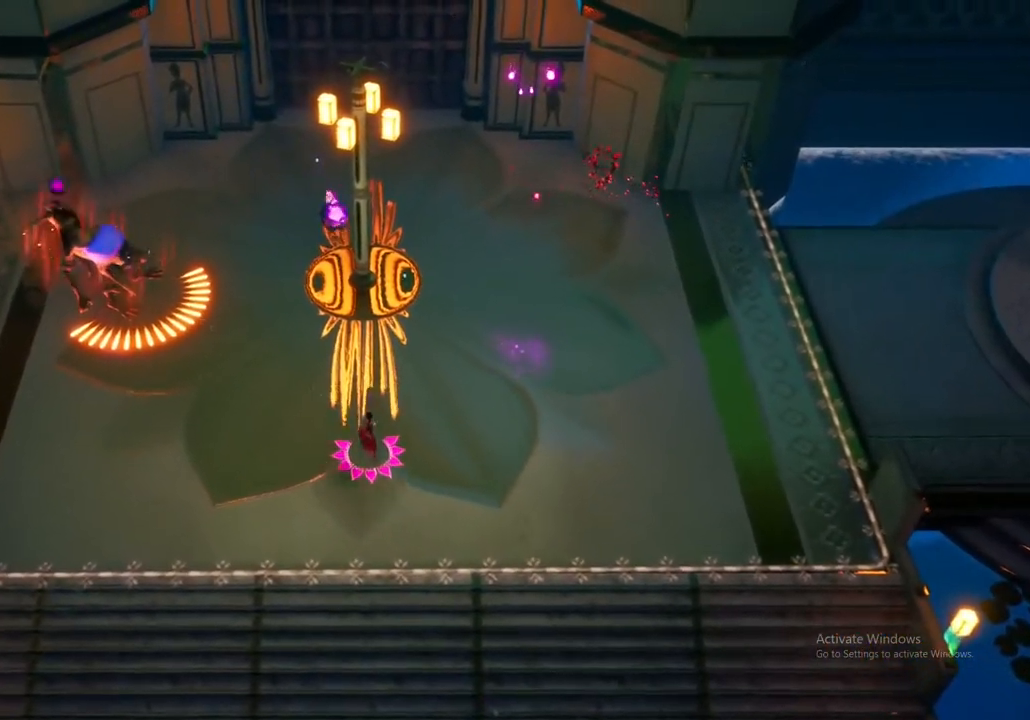
{"buttons": ["X"], "left_stick": "left", "right_stick": "center", "events": [[17, "X", "down"], [117, "X", "up"], [150, "left_stick", "left"], [267, "X", "down"], [367, "X", "up"], [467, "X", "down"]]}
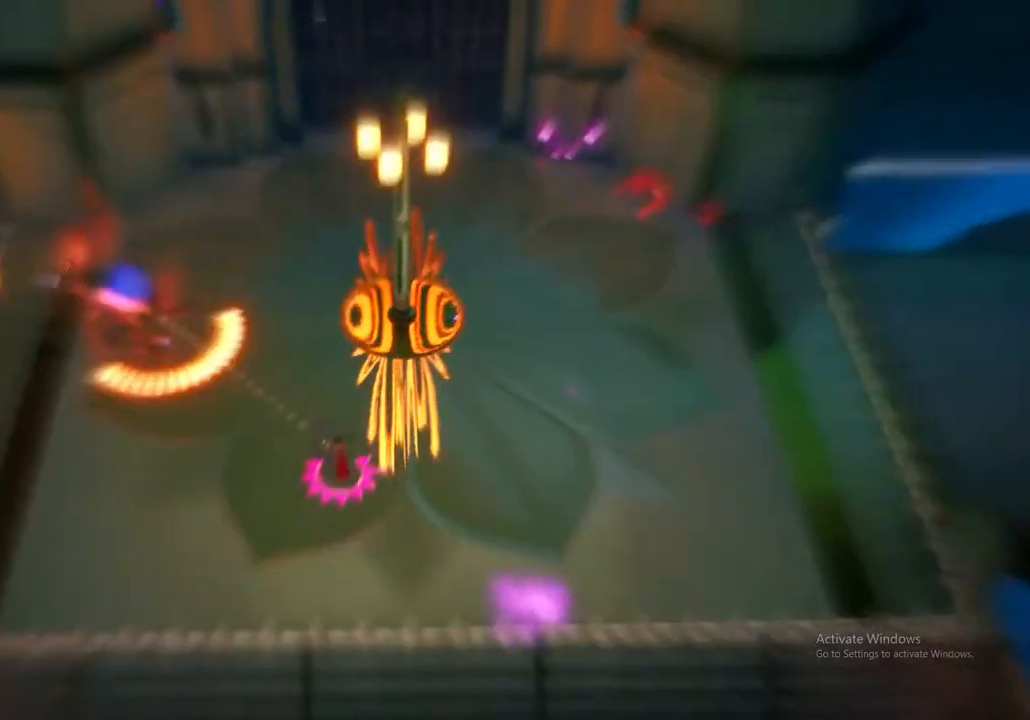
{"buttons": [], "left_stick": "left", "right_stick": "center", "events": [[83, "X", "up"], [183, "X", "down"], [267, "X", "up"], [383, "X", "down"], [483, "X", "up"]]}
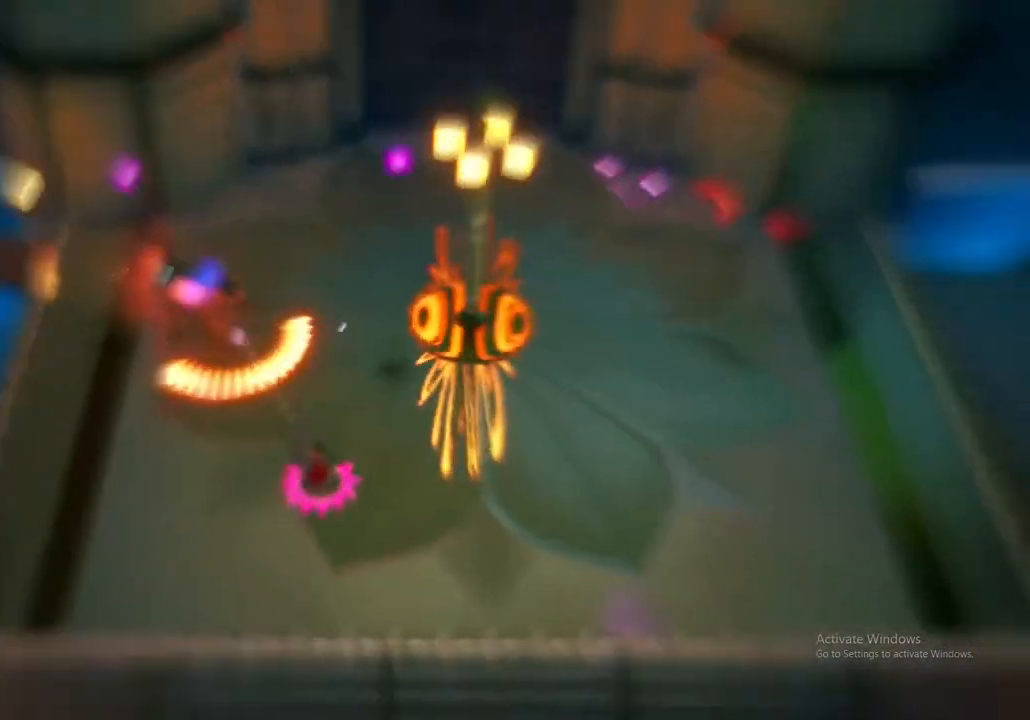
{"buttons": [], "left_stick": "left", "right_stick": "center", "events": [[83, "X", "down"], [200, "X", "up"], [300, "X", "down"], [417, "X", "up"]]}
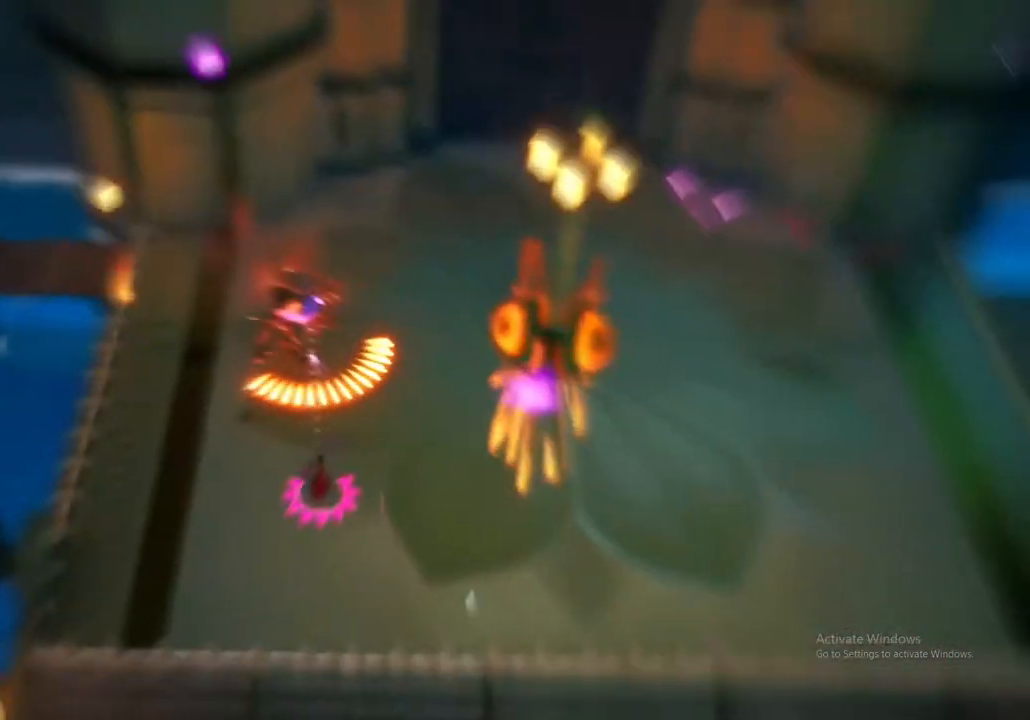
{"buttons": [], "left_stick": "left", "right_stick": "center", "events": [[33, "X", "down"], [133, "X", "up"], [217, "X", "down"], [333, "X", "up"], [383, "A", "down"], [483, "A", "up"]]}
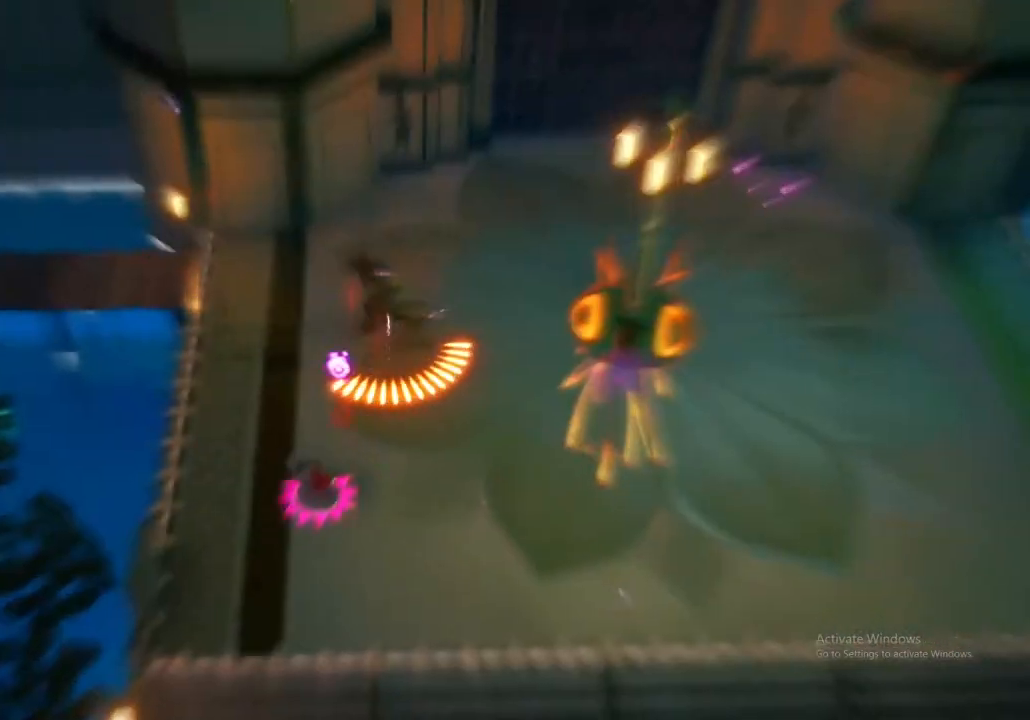
{"buttons": [], "left_stick": "down-right", "right_stick": "center", "events": [[67, "A", "down"], [183, "A", "up"], [450, "left_stick", "down-right"]]}
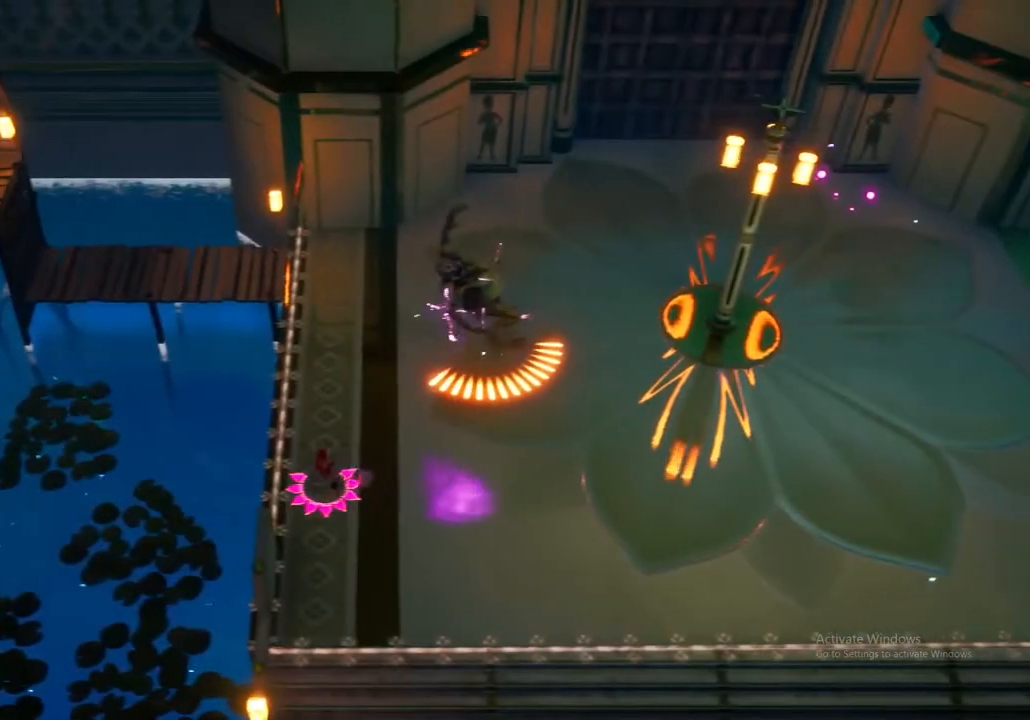
{"buttons": ["A"], "left_stick": "down-right", "right_stick": "center", "events": [[367, "A", "down"]]}
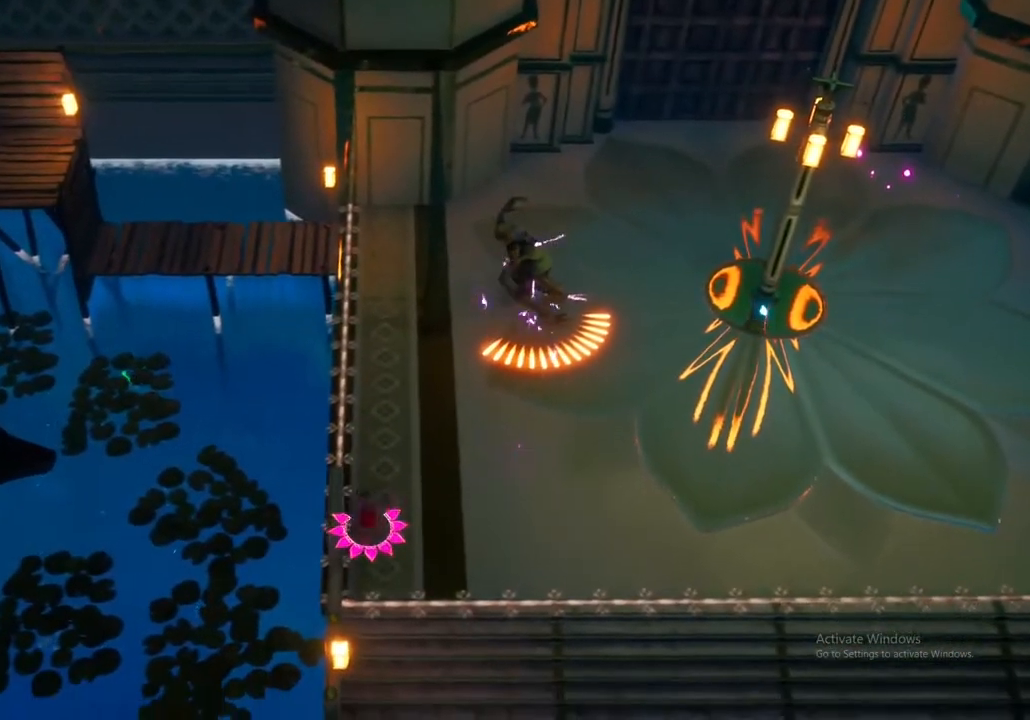
{"buttons": ["X"], "left_stick": "up-right", "right_stick": "center", "events": [[50, "A", "up"], [150, "left_stick", "right"], [167, "A", "down"], [267, "left_stick", "up-right"], [300, "A", "up"], [417, "X", "down"]]}
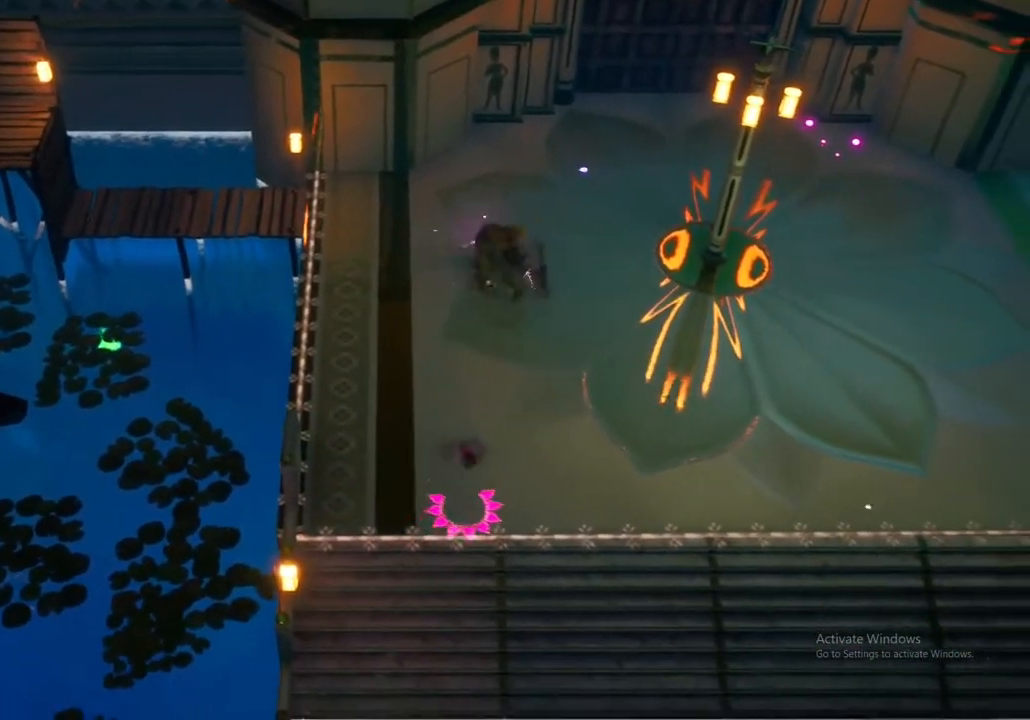
{"buttons": [], "left_stick": "right", "right_stick": "center", "events": [[50, "X", "up"], [150, "X", "down"], [250, "X", "up"], [350, "X", "down"], [467, "X", "up"], [500, "left_stick", "right"]]}
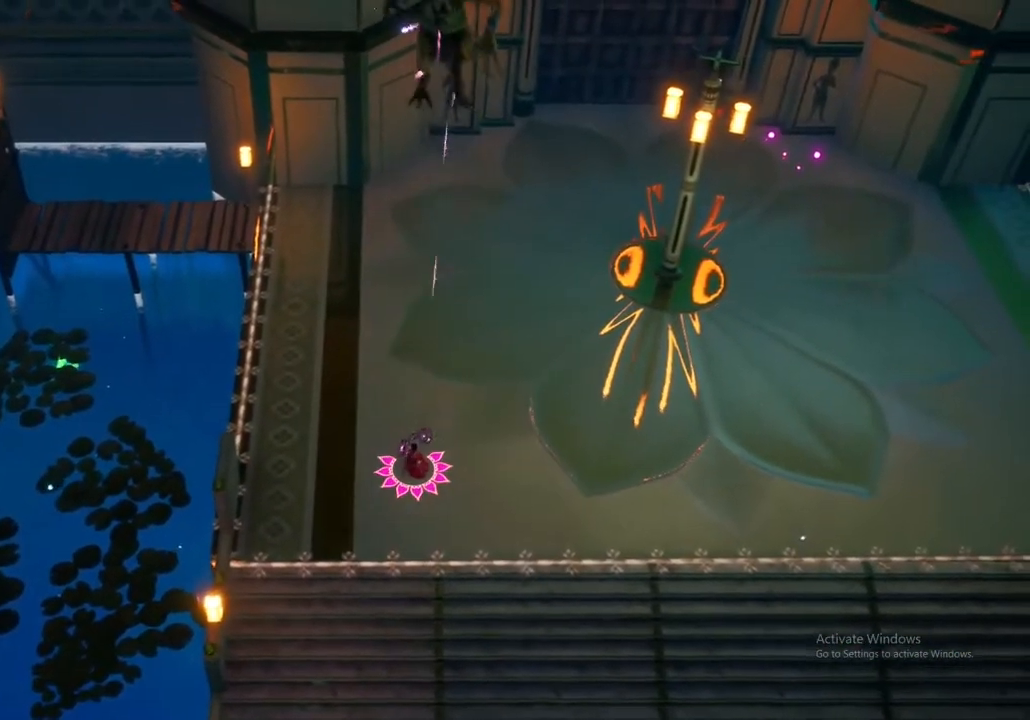
{"buttons": ["A"], "left_stick": "right", "right_stick": "center", "events": [[50, "A", "down"], [183, "A", "up"], [267, "A", "down"], [383, "A", "up"], [500, "A", "down"]]}
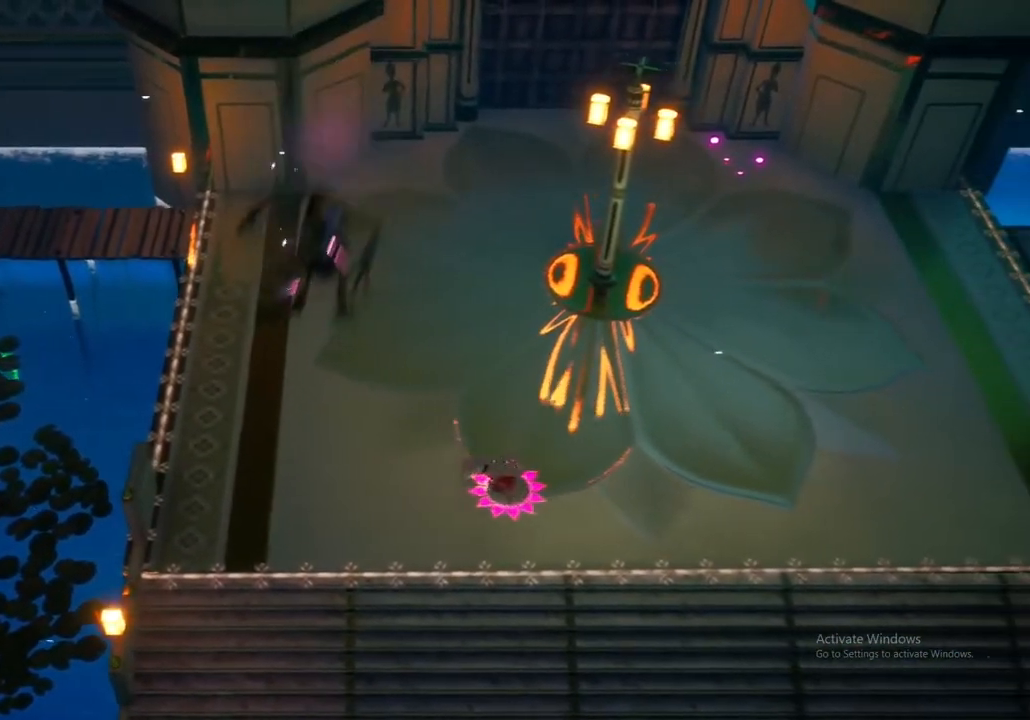
{"buttons": ["A"], "left_stick": "right", "right_stick": "center", "events": [[117, "A", "up"], [250, "A", "down"], [367, "A", "up"], [467, "A", "down"]]}
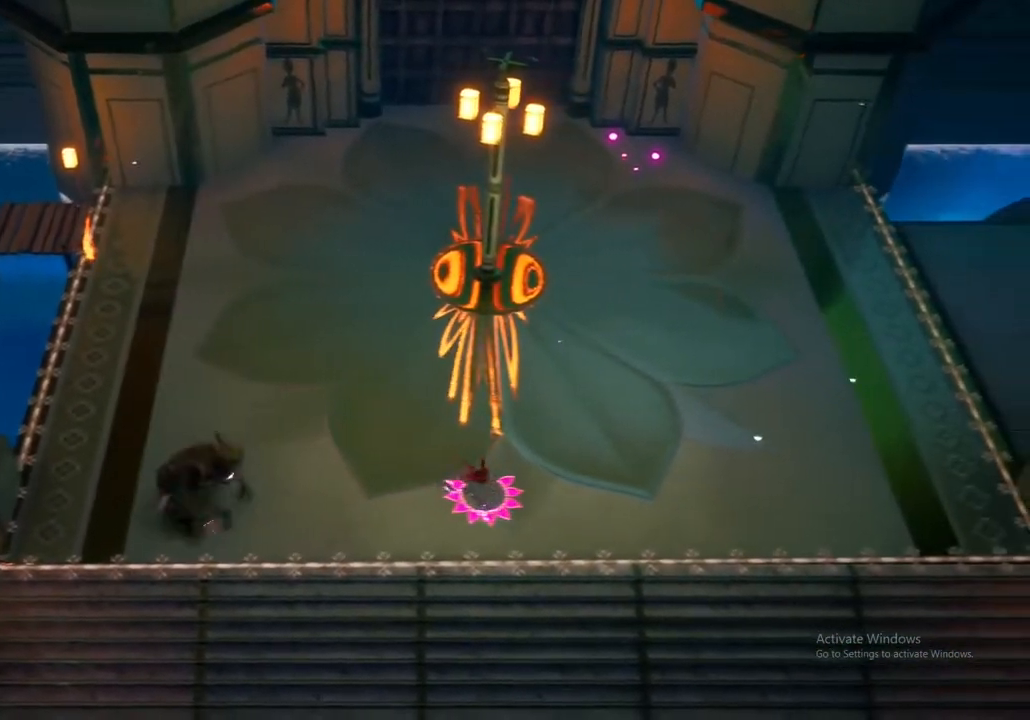
{"buttons": ["A"], "left_stick": "right", "right_stick": "center", "events": [[100, "A", "up"], [217, "A", "down"], [367, "A", "up"], [467, "A", "down"]]}
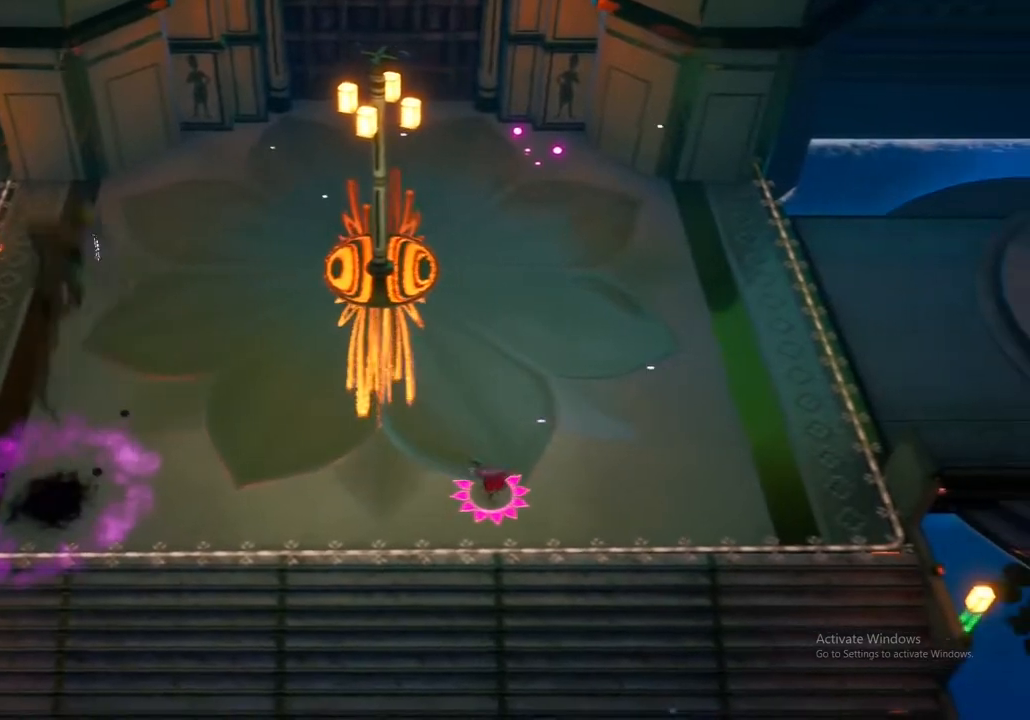
{"buttons": ["A"], "left_stick": "right", "right_stick": "center", "events": [[133, "A", "up"], [250, "A", "down"], [383, "A", "up"], [500, "A", "down"]]}
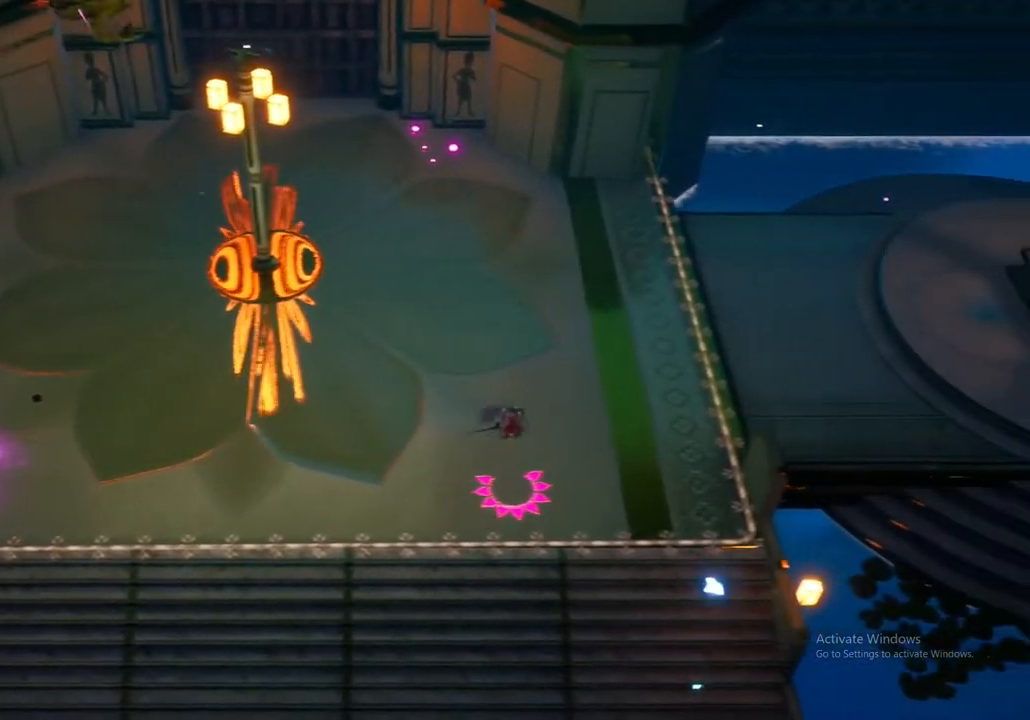
{"buttons": [], "left_stick": "right", "right_stick": "center", "events": [[183, "A", "up"], [300, "A", "down"], [433, "A", "up"]]}